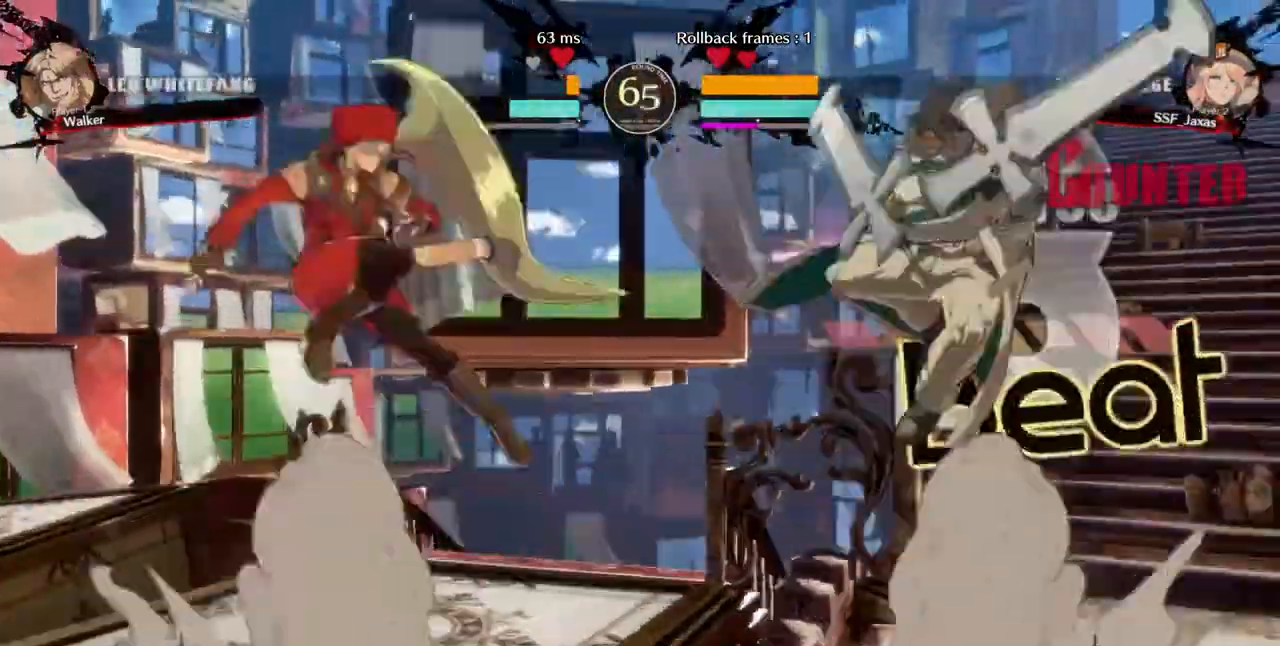
Gameplay with a controller (arcade stick); each line is a JSON object with the inputs held at the frame after it (dt_ms = milliseconds from this image to that frame). "events" lists button and stick changes between this image and that frame as [ms after this image, input, new state], when the widget could be followed in between. Not read: HOME L3 R3 SELECT START other_buttons.
{"dt_ms": 480, "buttons": ["DPAD_RIGHT"]}
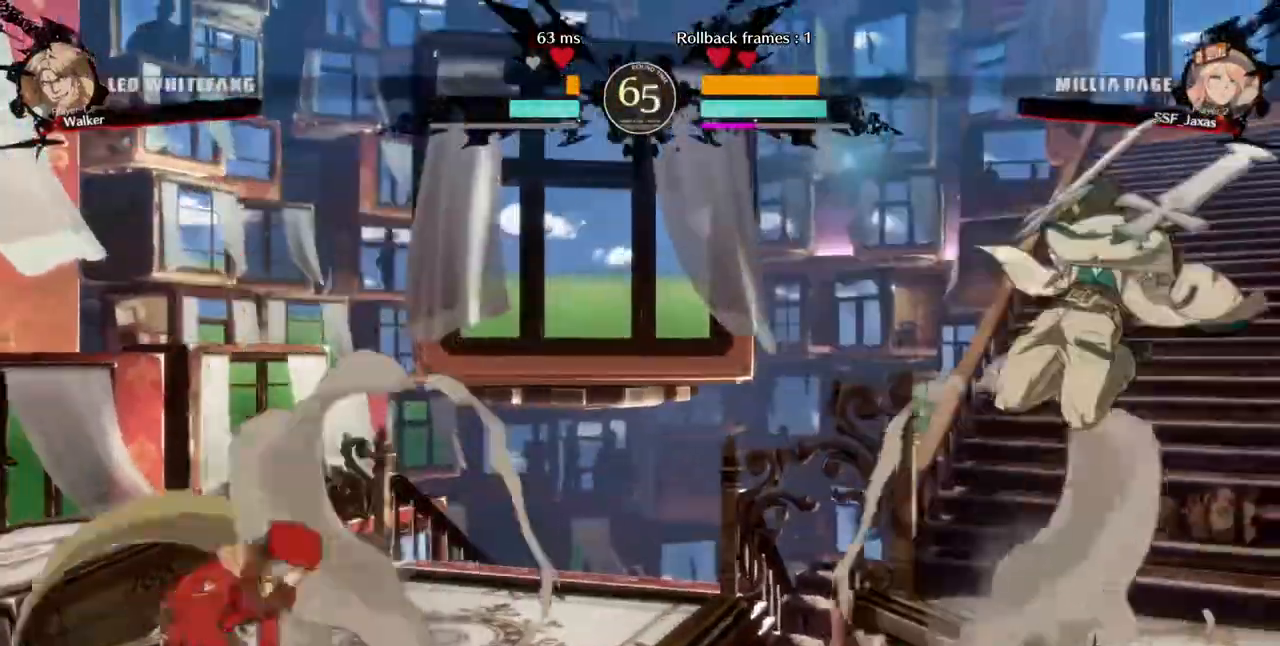
{"dt_ms": 520, "buttons": []}
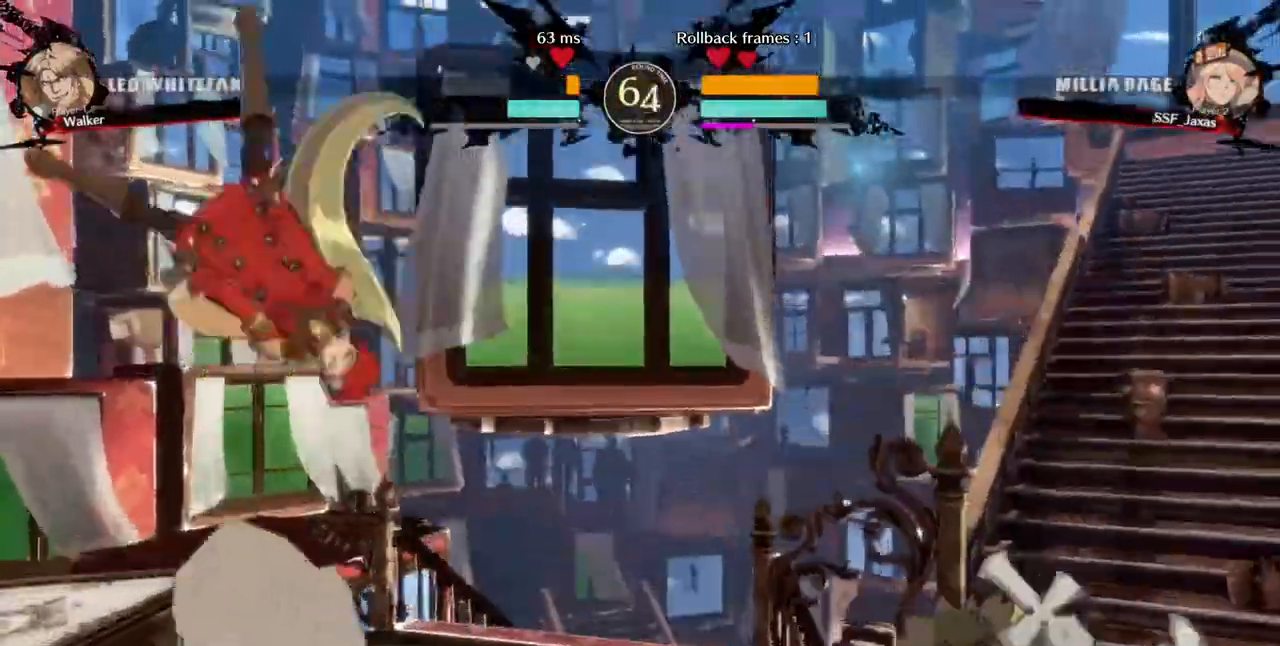
{"dt_ms": 480, "buttons": ["DPAD_LEFT"], "events": [[160, "L1", "down"], [320, "DPAD_LEFT", "down"], [320, "L1", "up"]]}
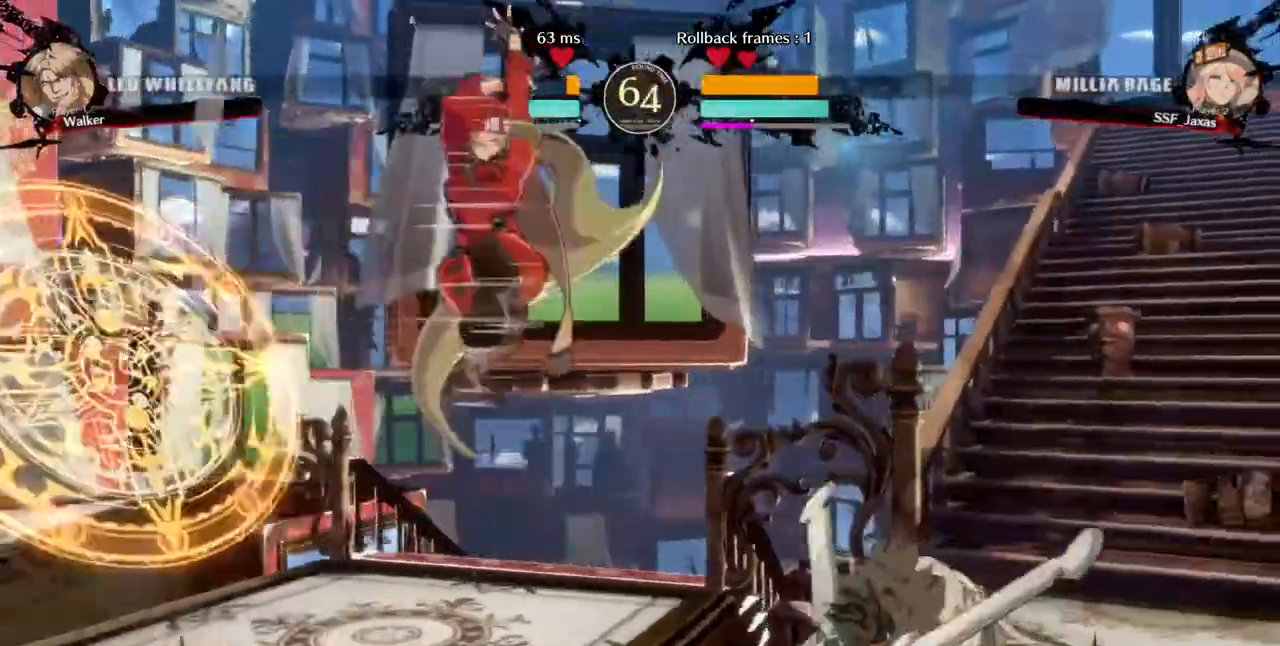
{"dt_ms": 520, "buttons": [], "events": [[80, "L1", "down"], [200, "L1", "up"], [520, "DPAD_LEFT", "up"]]}
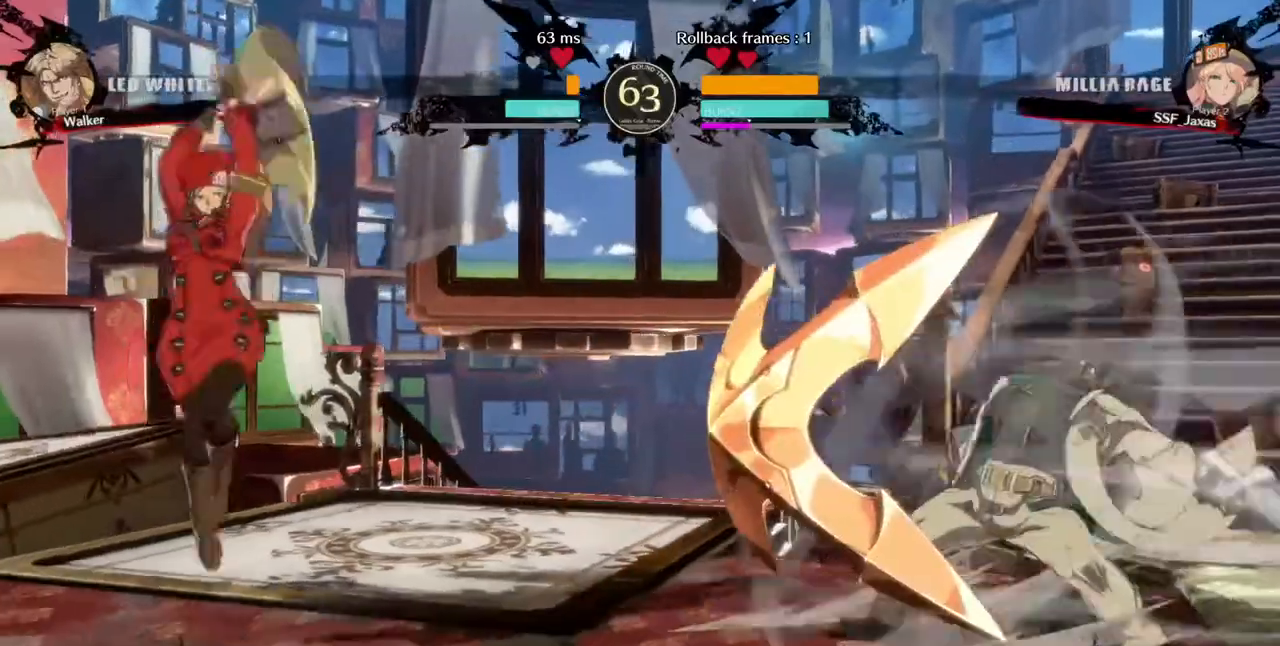
{"dt_ms": 1000, "buttons": ["DPAD_LEFT"]}
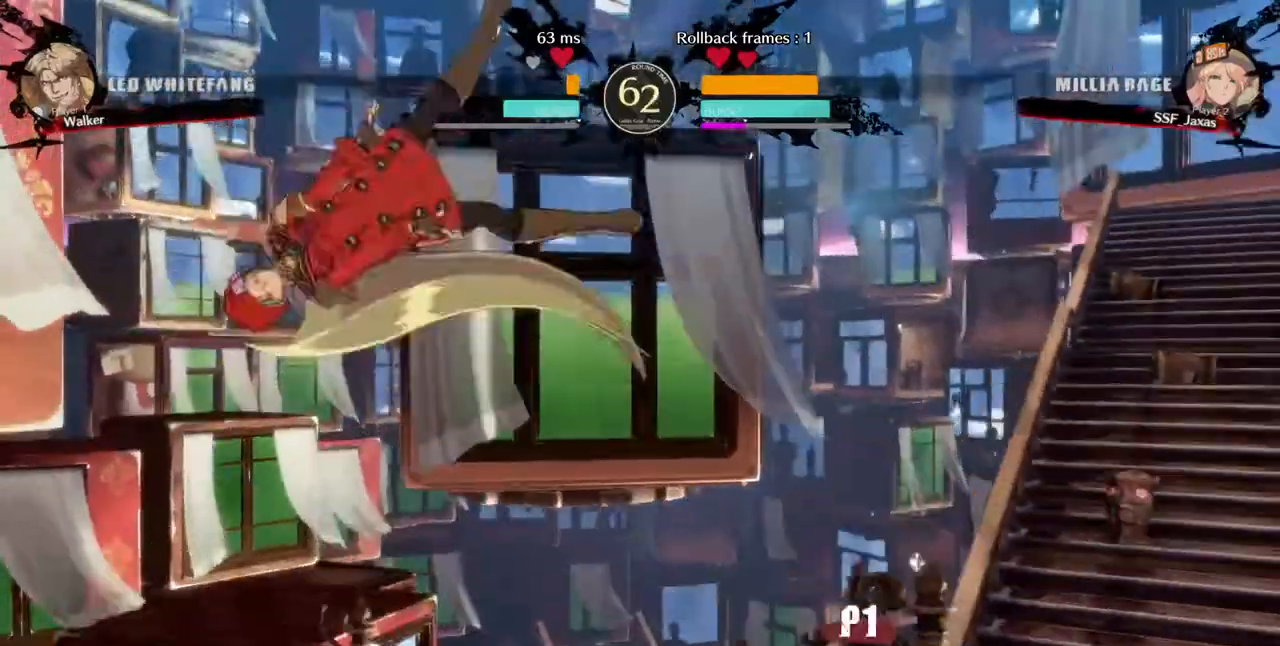
{"dt_ms": 480, "buttons": ["DPAD_LEFT"], "events": [[80, "DPAD_LEFT", "up"], [160, "DPAD_DOWN", "down"], [200, "DPAD_RIGHT", "down"], [280, "DPAD_DOWN", "up"], [280, "R1", "down"], [400, "DPAD_LEFT", "down"], [400, "DPAD_RIGHT", "up"], [400, "R1", "up"]]}
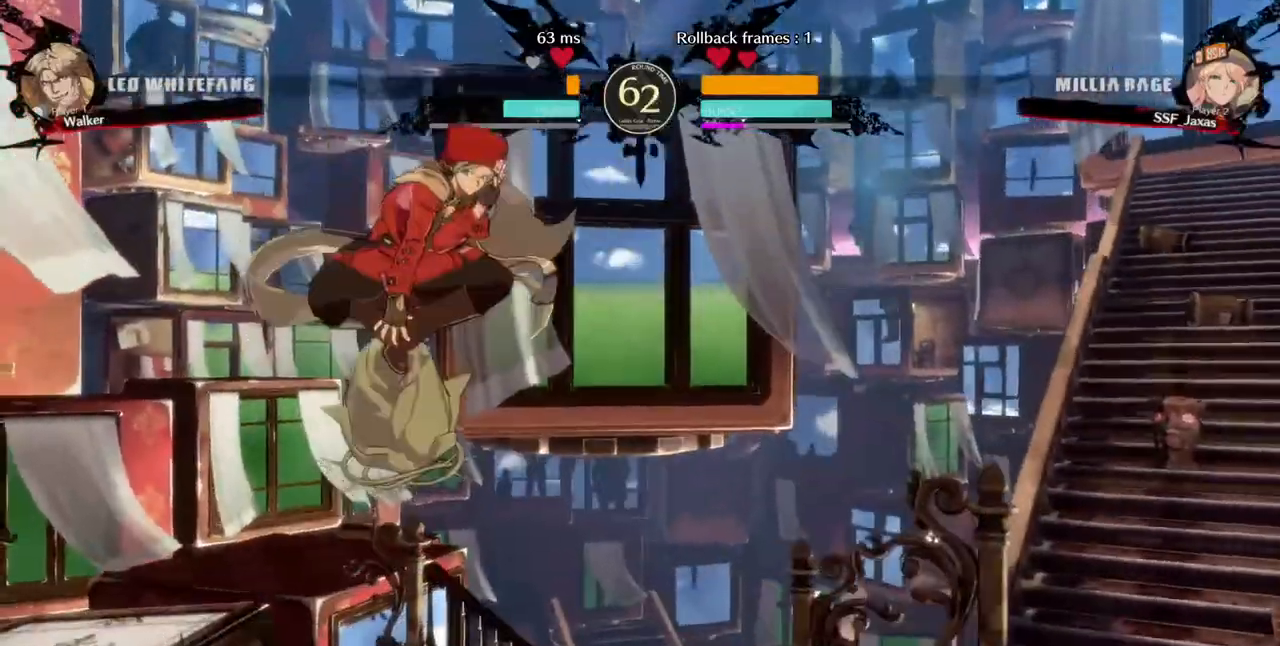
{"dt_ms": 520, "buttons": ["DPAD_DOWN", "DPAD_RIGHT"], "events": [[80, "DPAD_LEFT", "up"], [80, "DPAD_RIGHT", "down"], [520, "DPAD_DOWN", "down"]]}
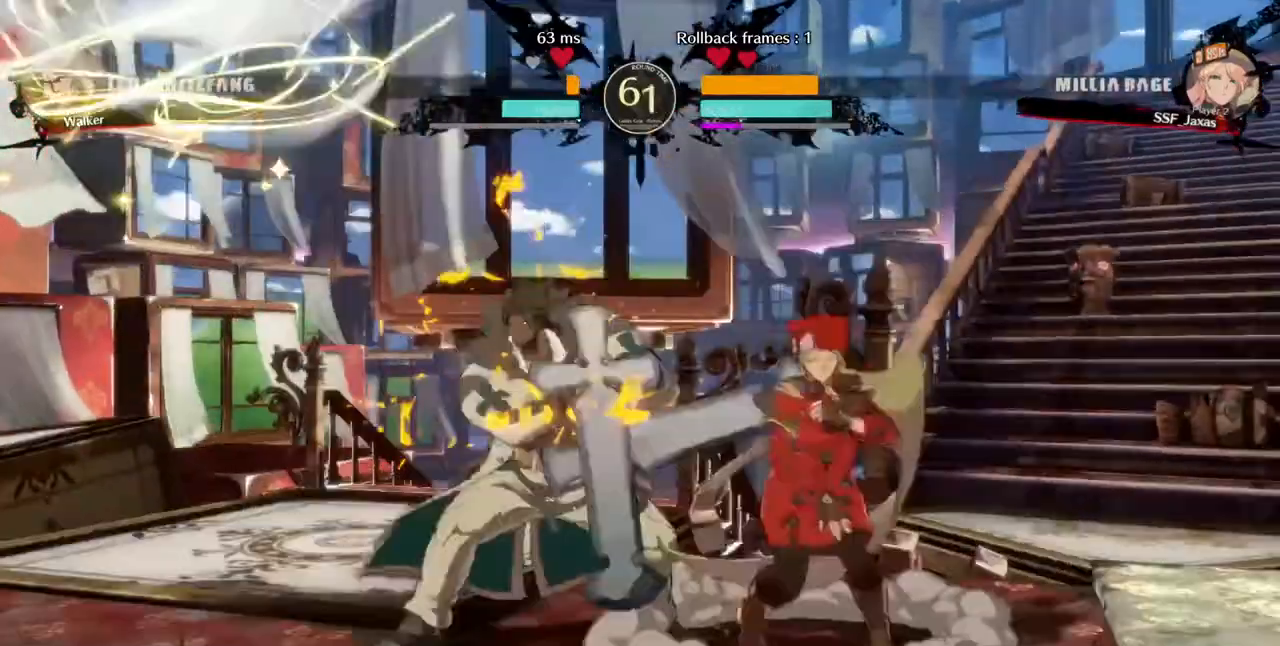
{"dt_ms": 480, "buttons": []}
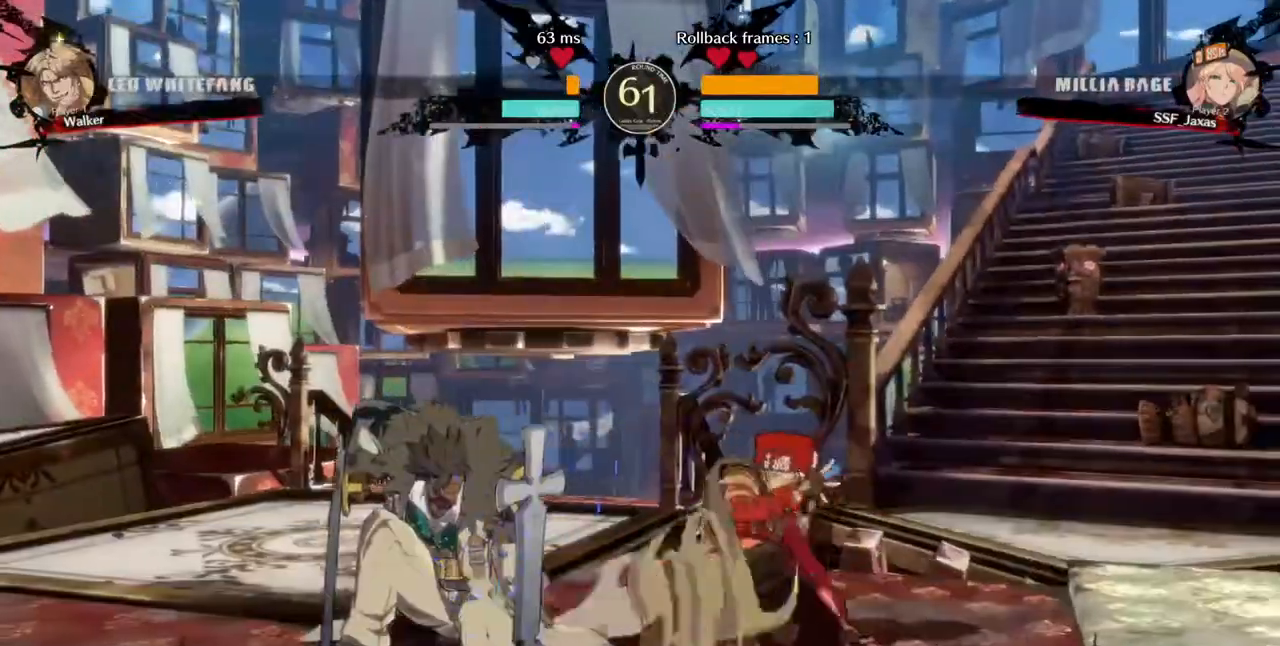
{"dt_ms": 520, "buttons": ["DPAD_DOWN", "DPAD_LEFT"], "events": [[440, "DPAD_DOWN", "down"], [520, "DPAD_LEFT", "down"]]}
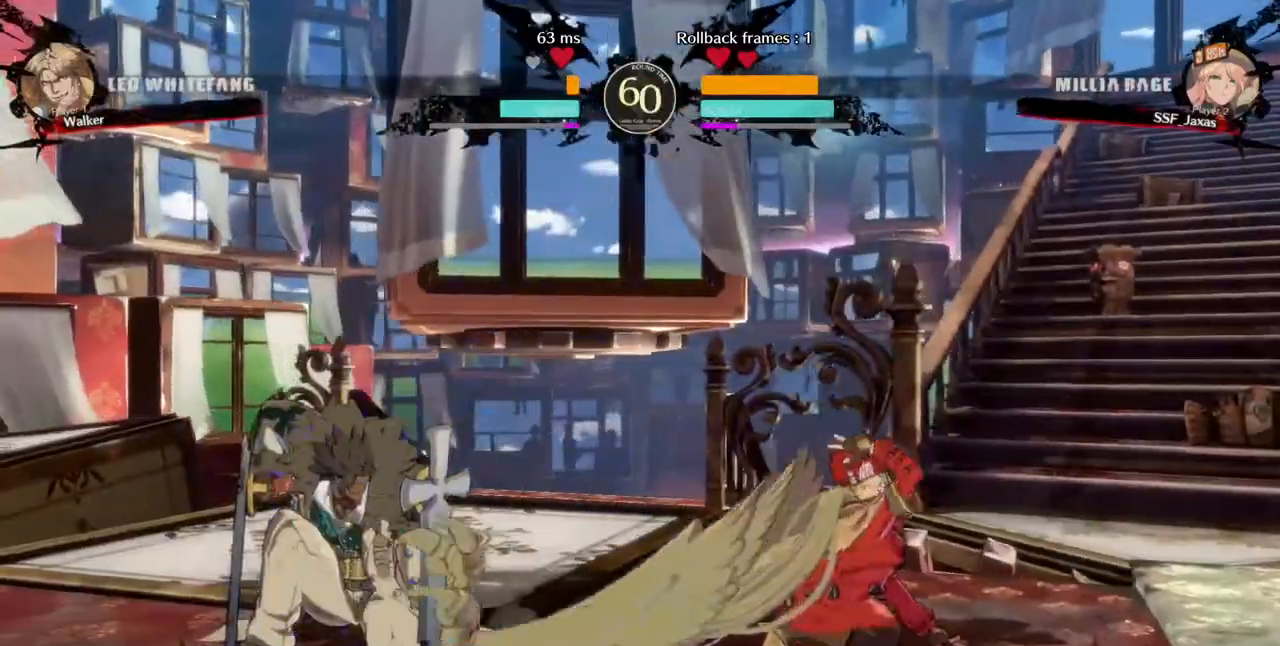
{"dt_ms": 480, "buttons": ["CIRCLE", "L1", "DPAD_LEFT"], "events": [[40, "DPAD_DOWN", "up"], [40, "TRIANGLE", "down"], [120, "TRIANGLE", "up"], [240, "L1", "down"], [320, "CIRCLE", "down"]]}
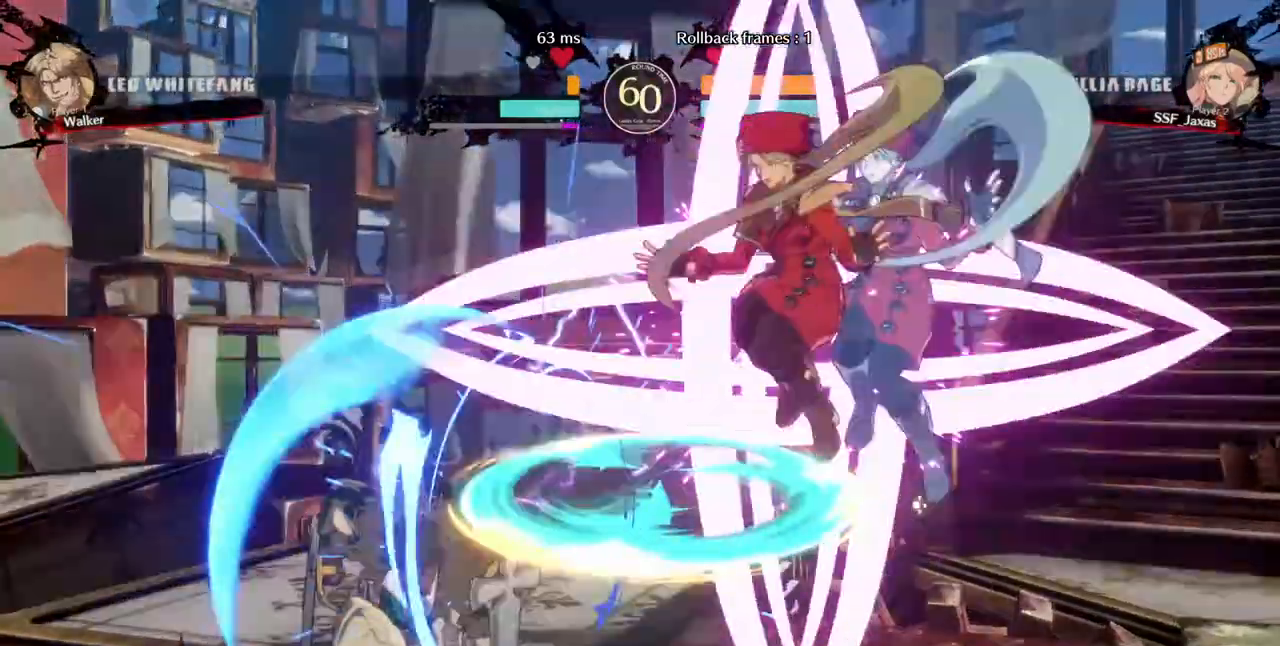
{"dt_ms": 520, "buttons": []}
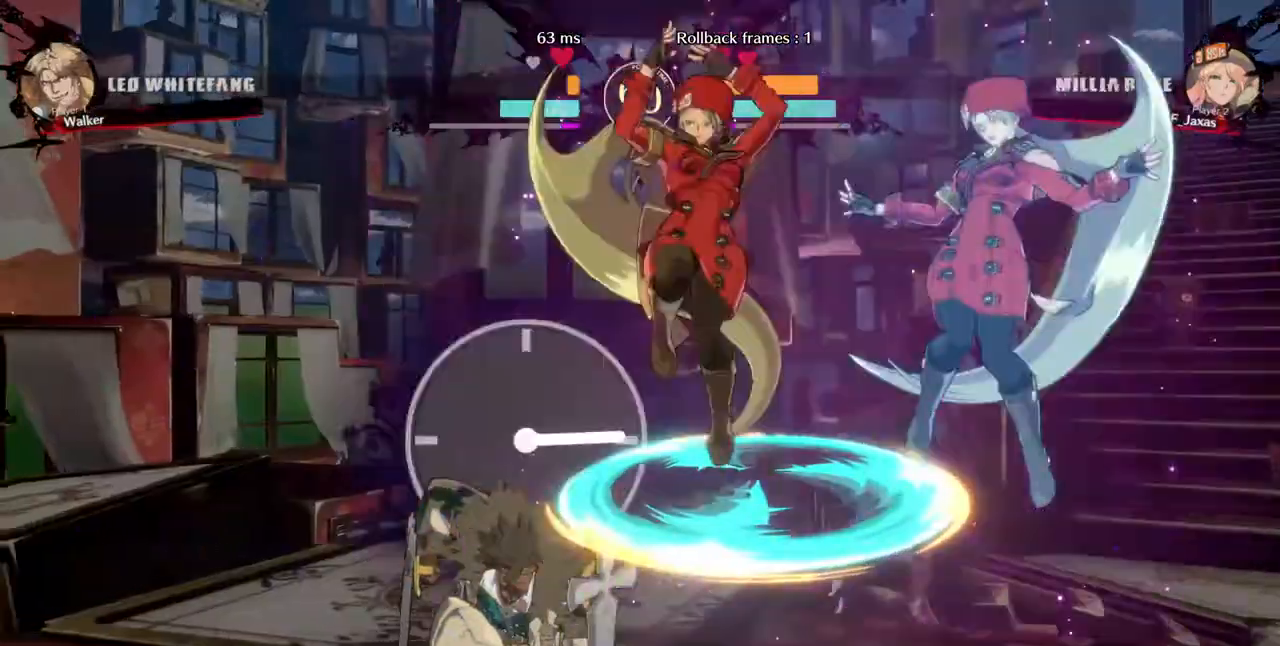
{"dt_ms": 1000, "buttons": []}
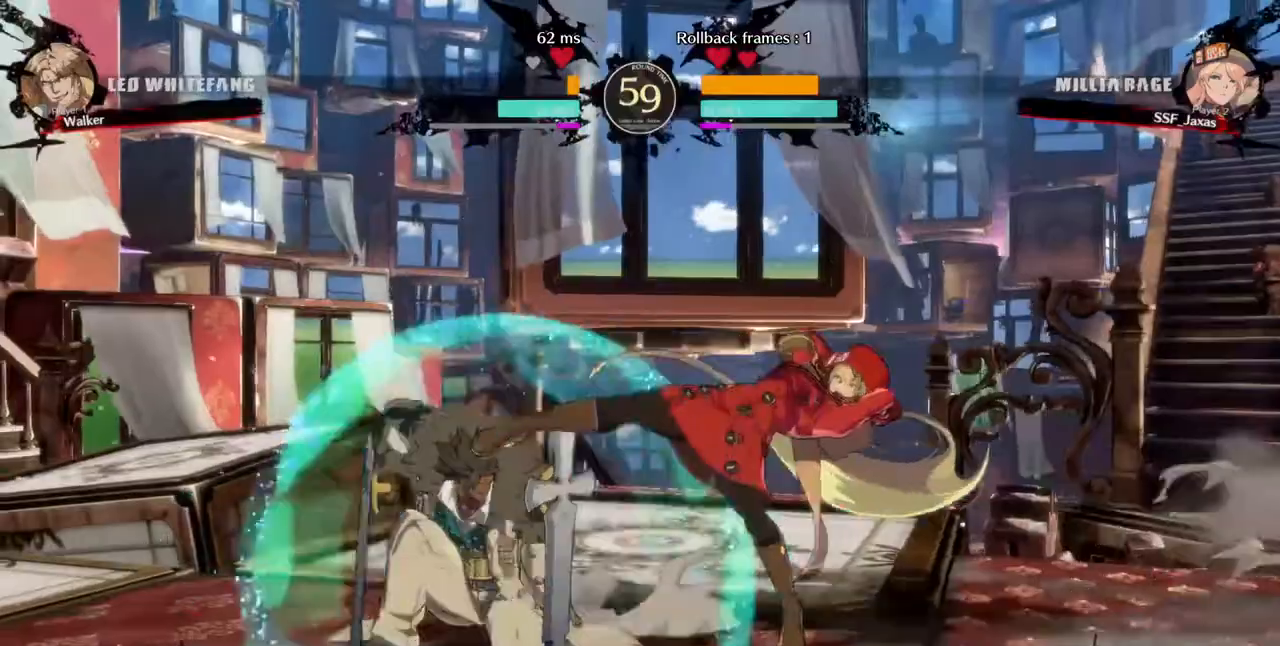
{"dt_ms": 480, "buttons": [], "events": [[200, "DPAD_LEFT", "down"], [320, "R2", "down"], [400, "R2", "up"], [480, "DPAD_LEFT", "up"]]}
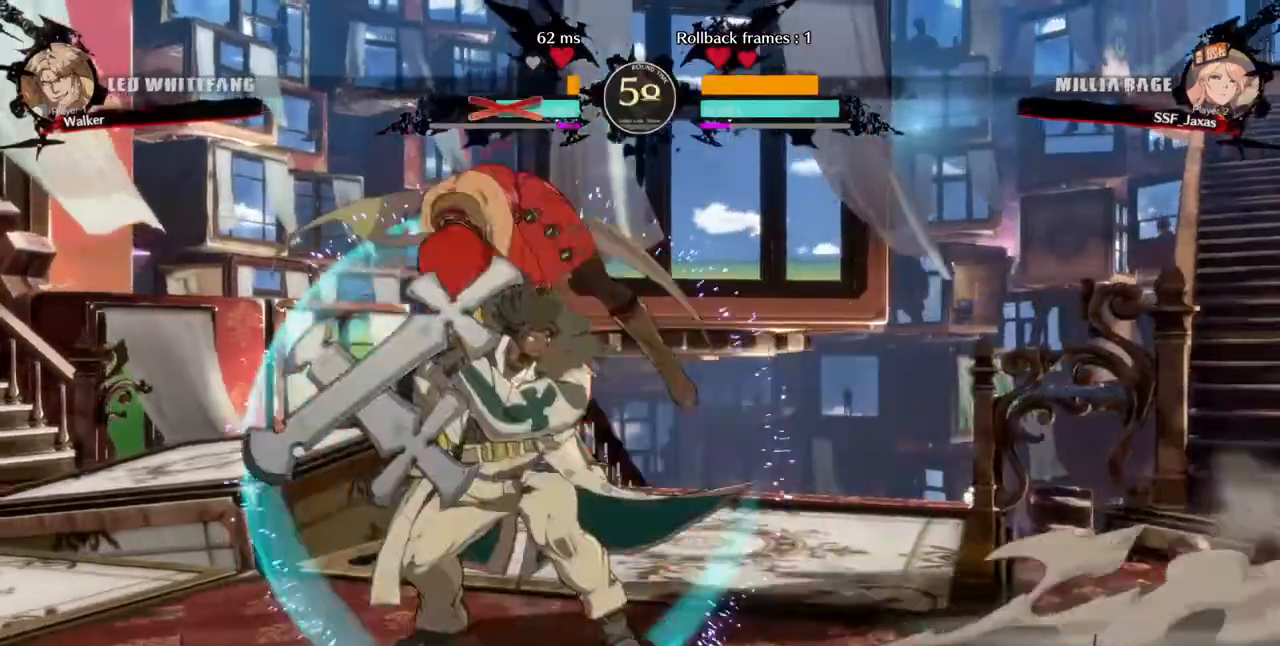
{"dt_ms": 1000, "buttons": []}
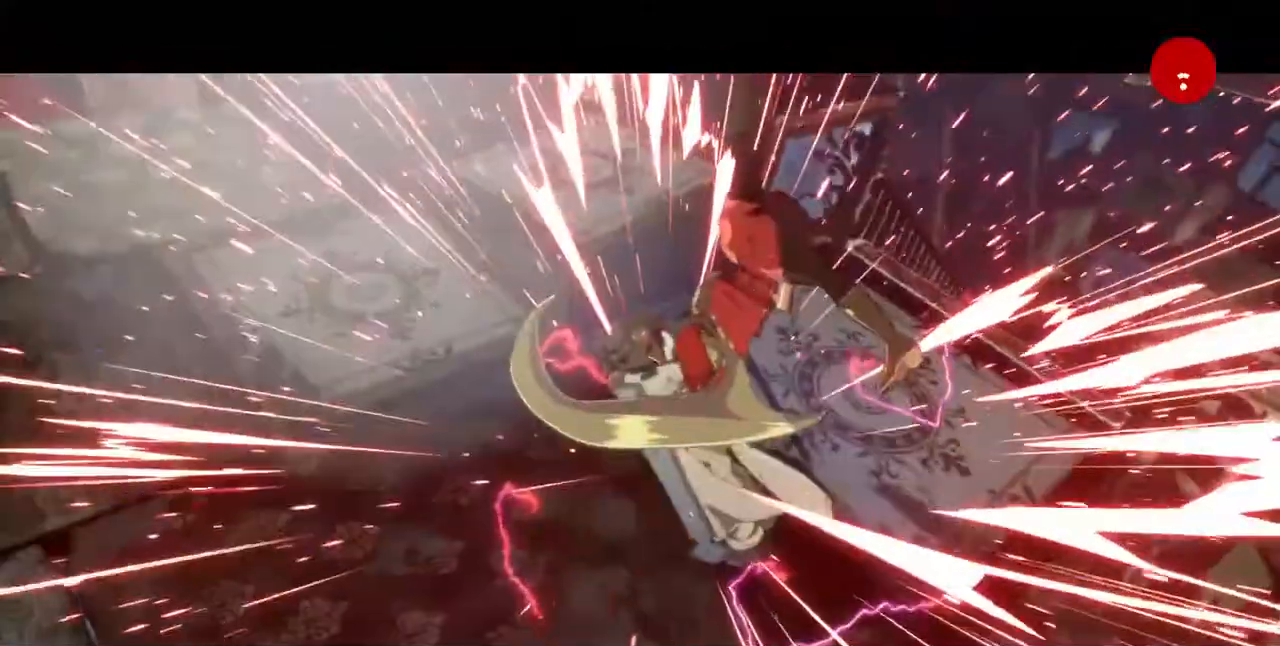
{"dt_ms": 520, "buttons": [], "events": []}
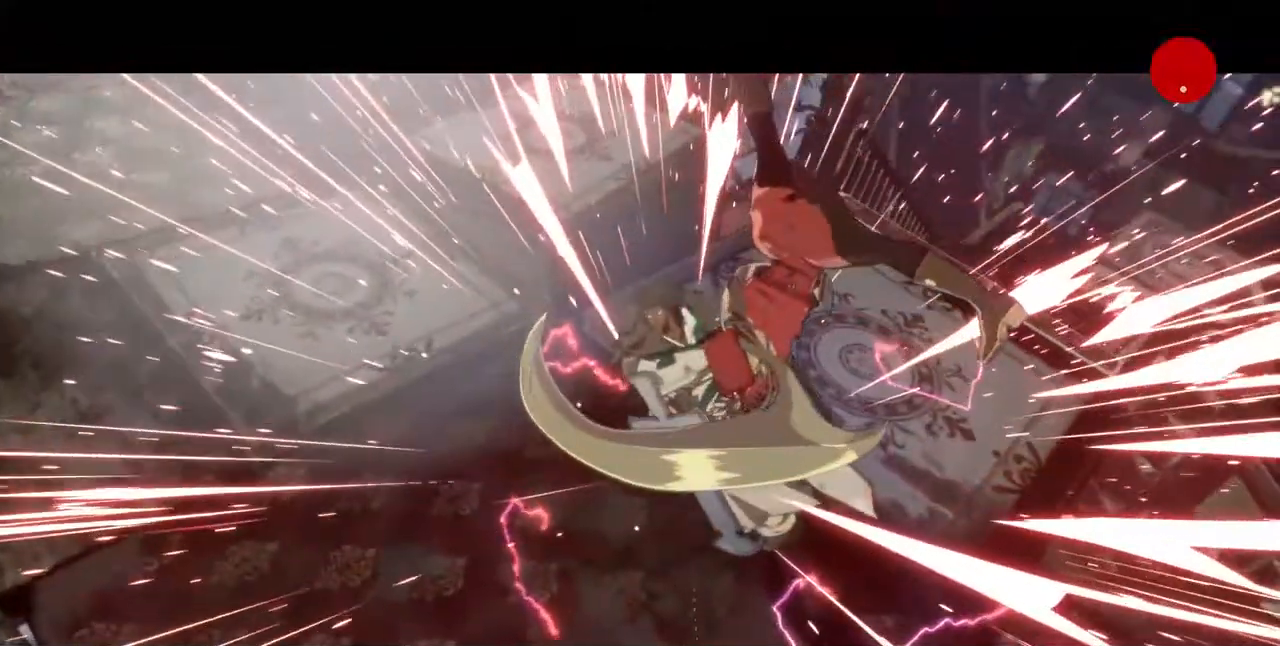
{"dt_ms": 480, "buttons": [], "events": []}
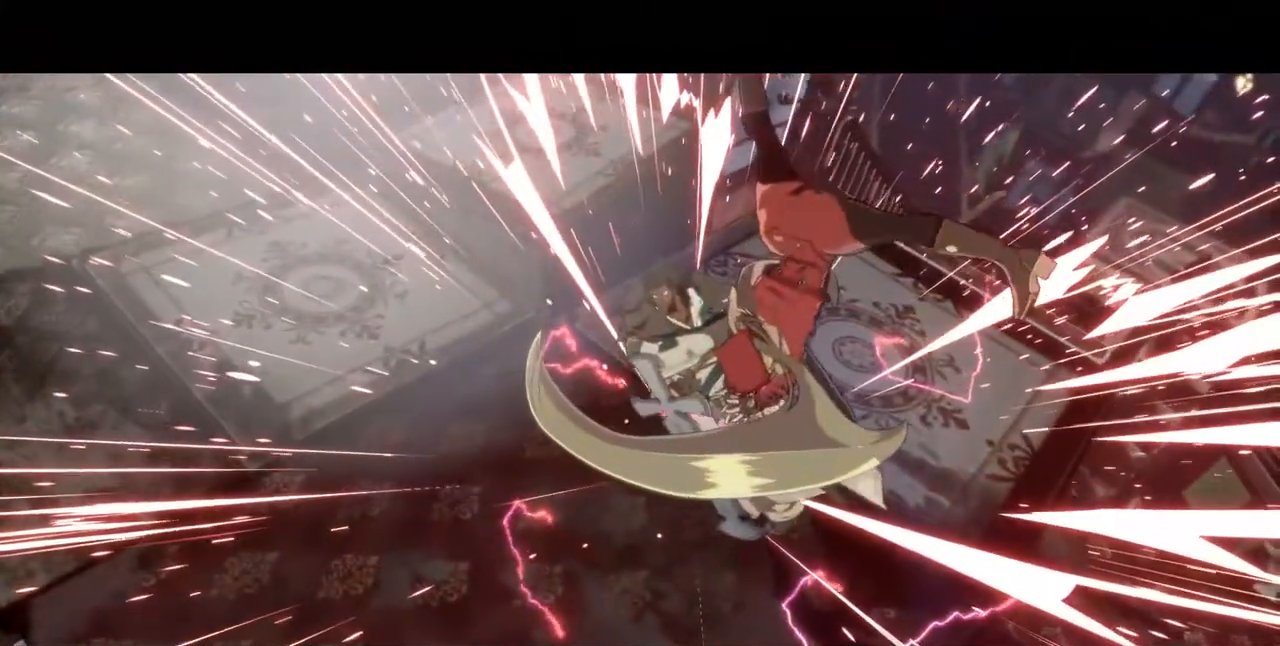
{"dt_ms": 520, "buttons": [], "events": []}
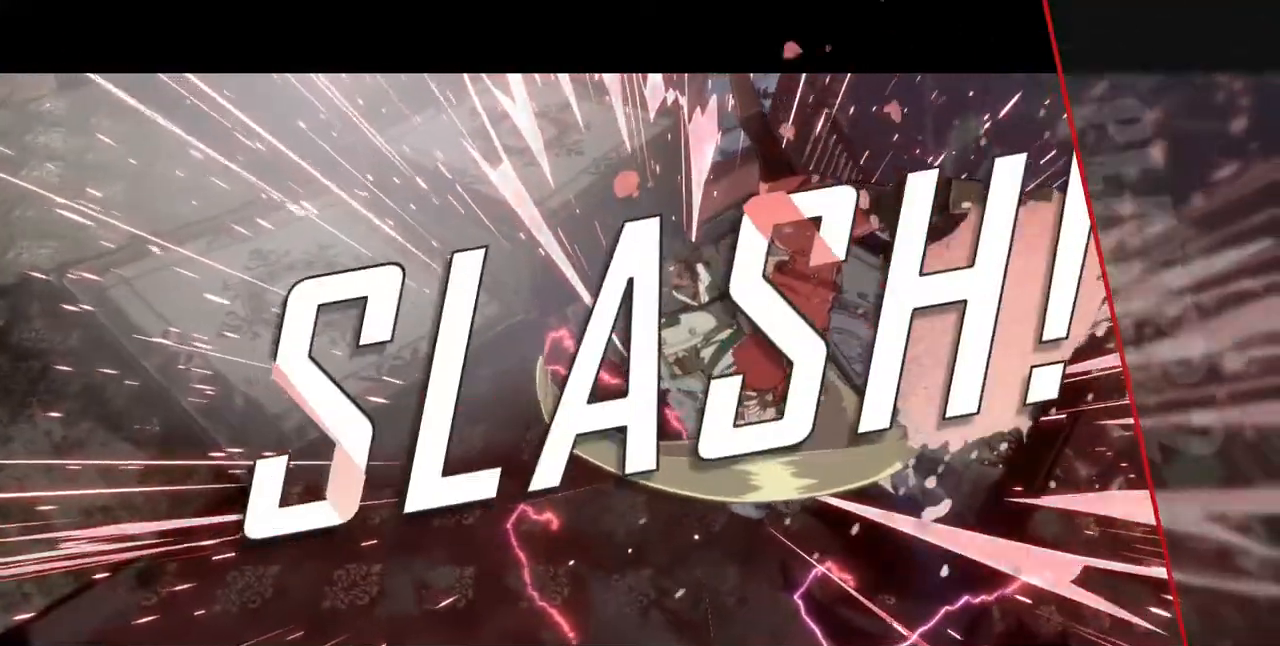
{"dt_ms": 480, "buttons": [], "events": []}
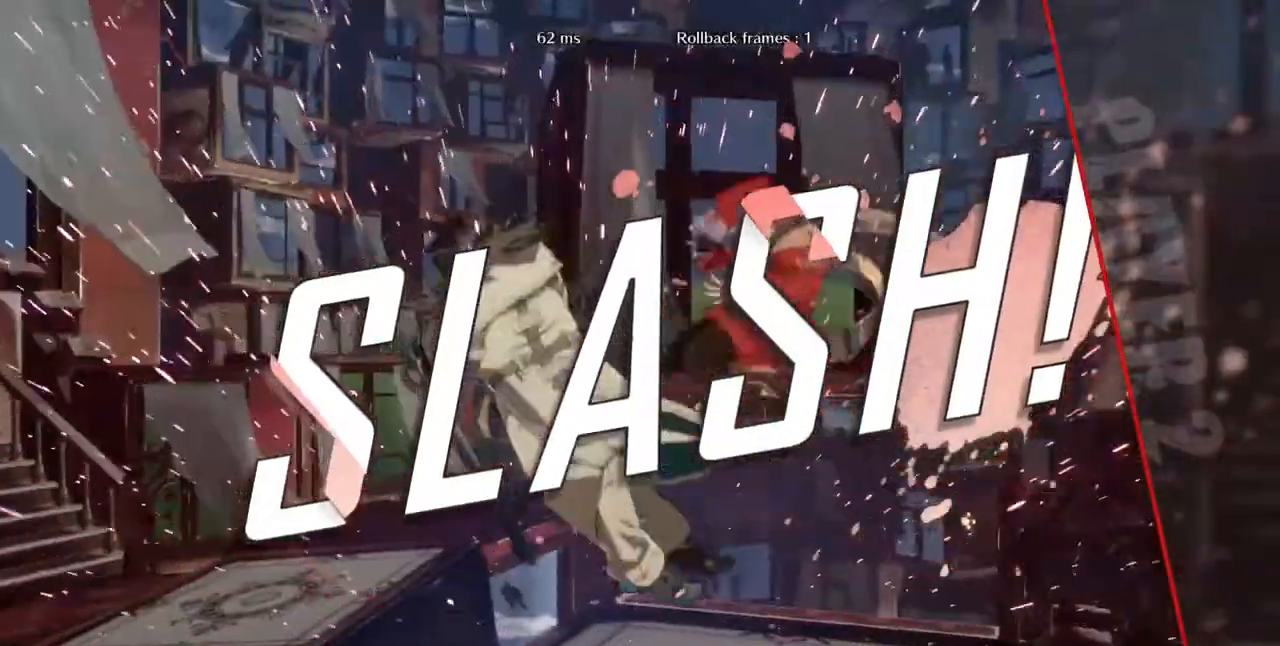
{"dt_ms": 520, "buttons": [], "events": []}